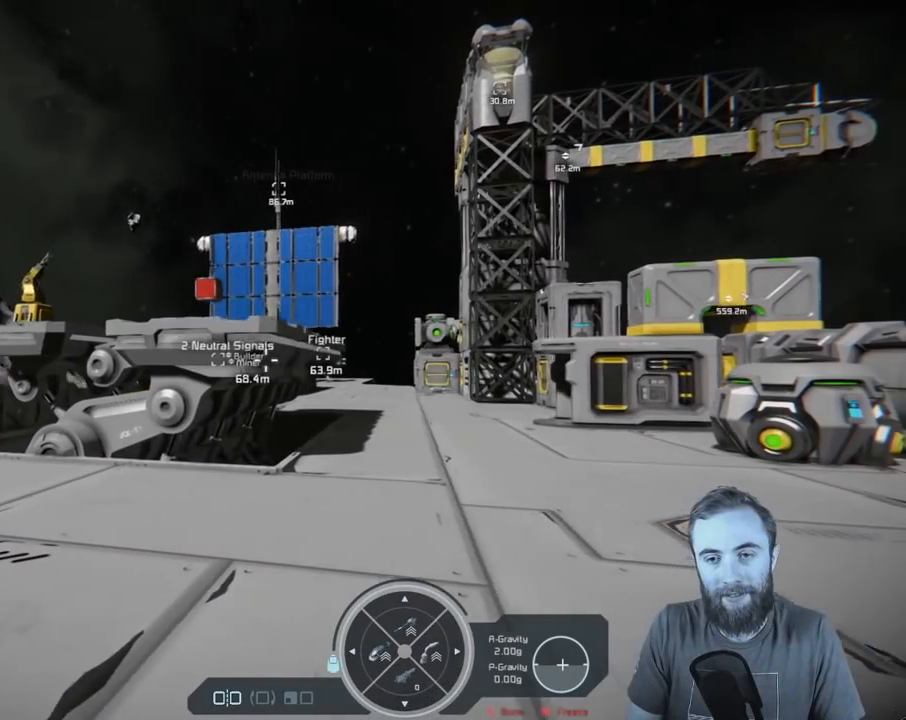
Gameplay with a controller (Xbox layout); each line is a JSON object with the inputs held at the frame after it. "events" lists button and stick changes between this image and that frame as [ms after this image, input, new state], when the widget could be followed in between.
{"buttons": [], "left_stick": "up-right", "right_stick": "center", "events": [[400, "left_stick", "up-right"]]}
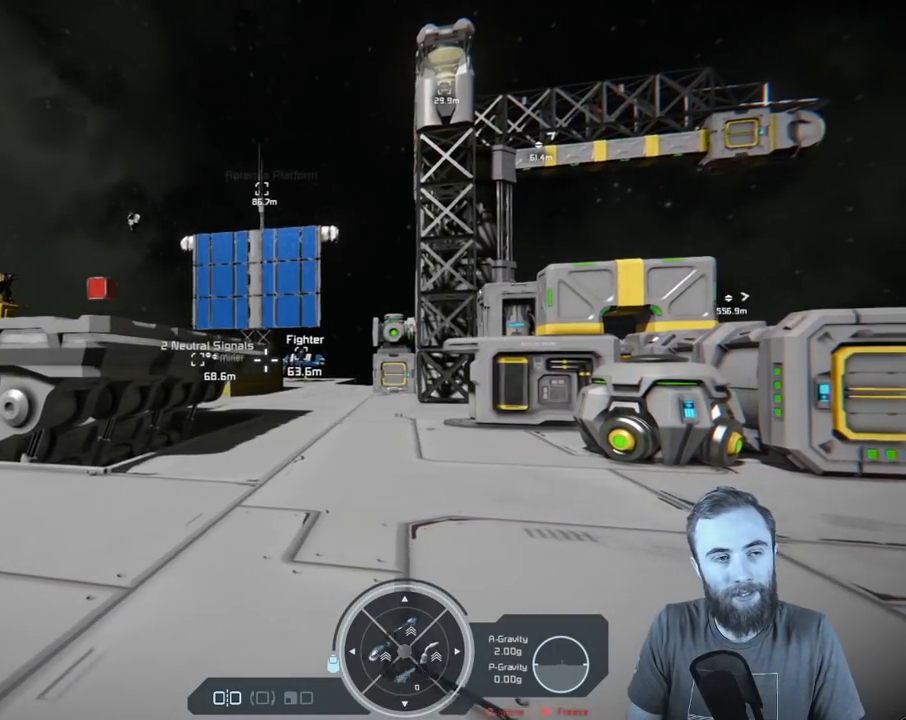
{"buttons": [], "left_stick": "center", "right_stick": "up-left", "events": [[200, "left_stick", "center"], [267, "right_stick", "up-left"]]}
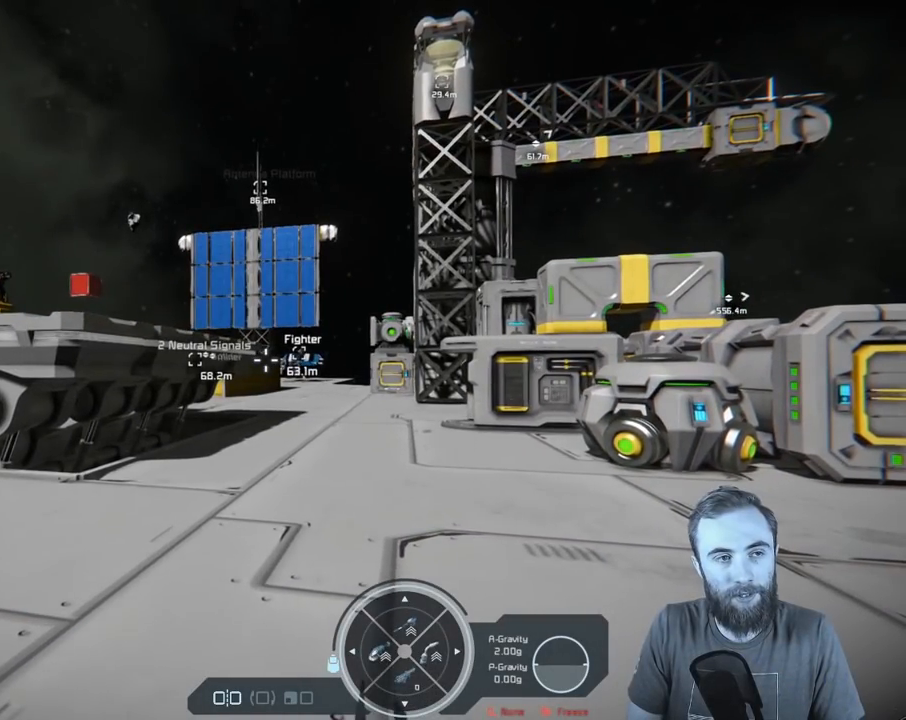
{"buttons": [], "left_stick": "down-left", "right_stick": "up-left", "events": [[100, "left_stick", "left"], [233, "left_stick", "down-left"]]}
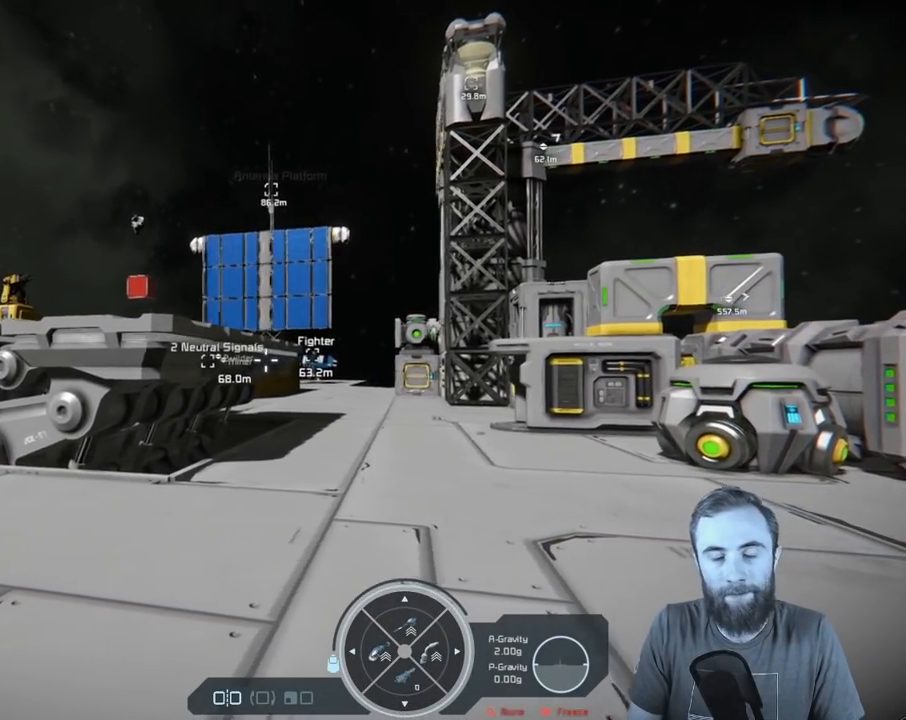
{"buttons": [], "left_stick": "down-left", "right_stick": "up-left", "events": []}
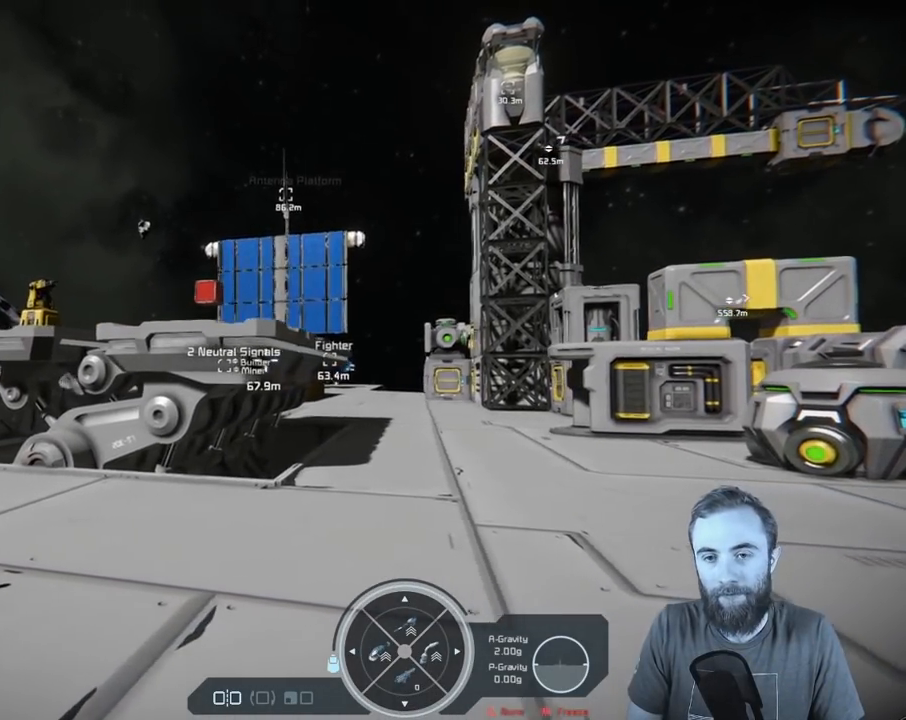
{"buttons": [], "left_stick": "center", "right_stick": "up-left", "events": [[350, "left_stick", "center"]]}
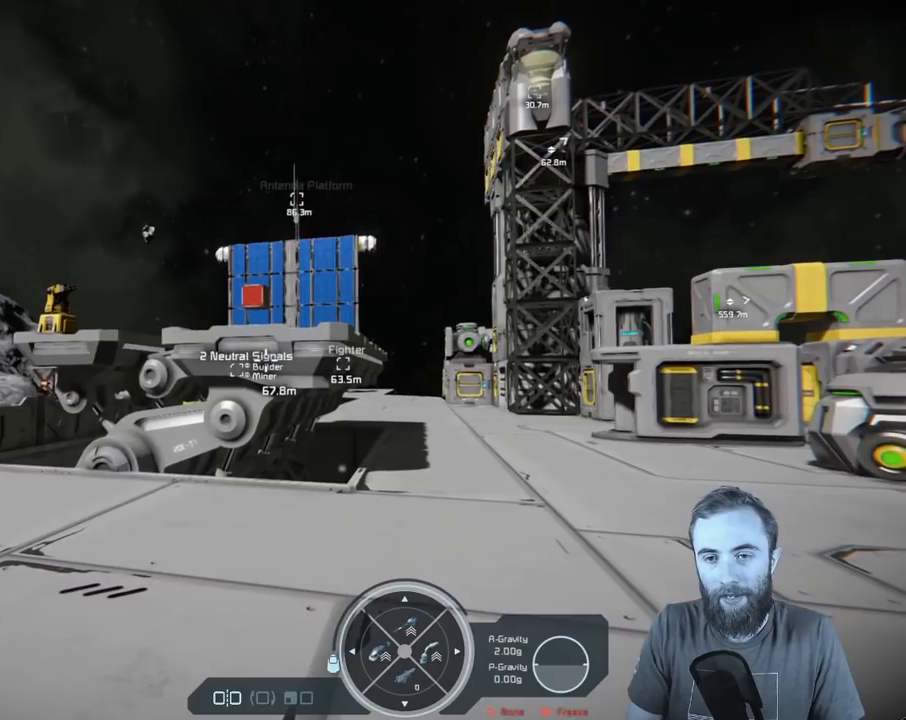
{"buttons": [], "left_stick": "center", "right_stick": "center", "events": [[33, "right_stick", "center"]]}
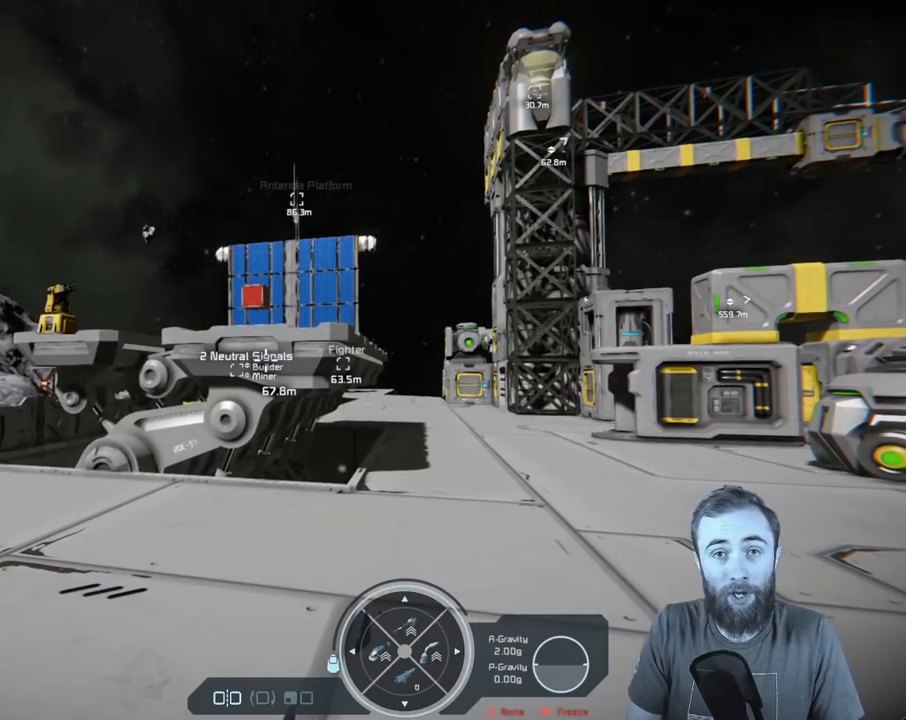
{"buttons": [], "left_stick": "center", "right_stick": "center", "events": [[117, "left_stick", "right"], [333, "left_stick", "center"]]}